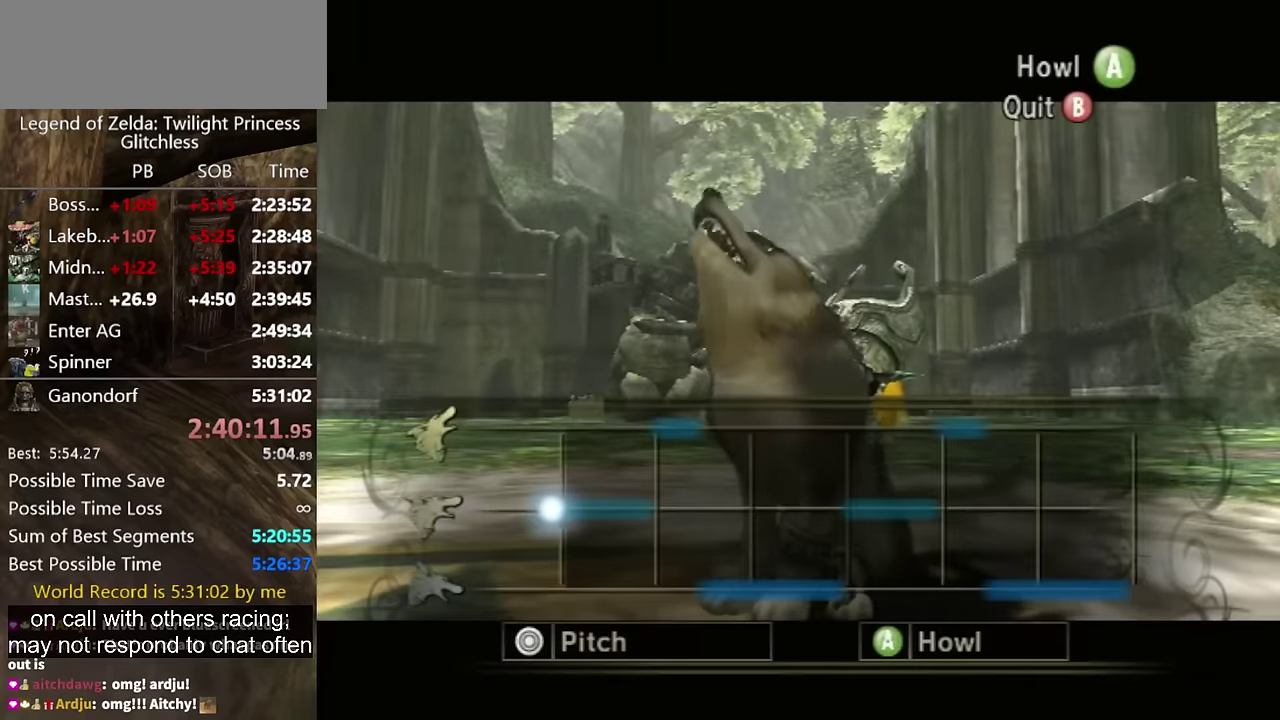
Gameplay with a controller (Nintendo layout); each line is a JSON object with the inputs held at the frame after it. "events" lists button and stick changes between this image and that frame as [ms after this image, input, new state], when the widget could be followed in between. Not read: L2 L3 R3.
{"buttons": ["A"], "left_stick": "center", "right_stick": "center", "events": []}
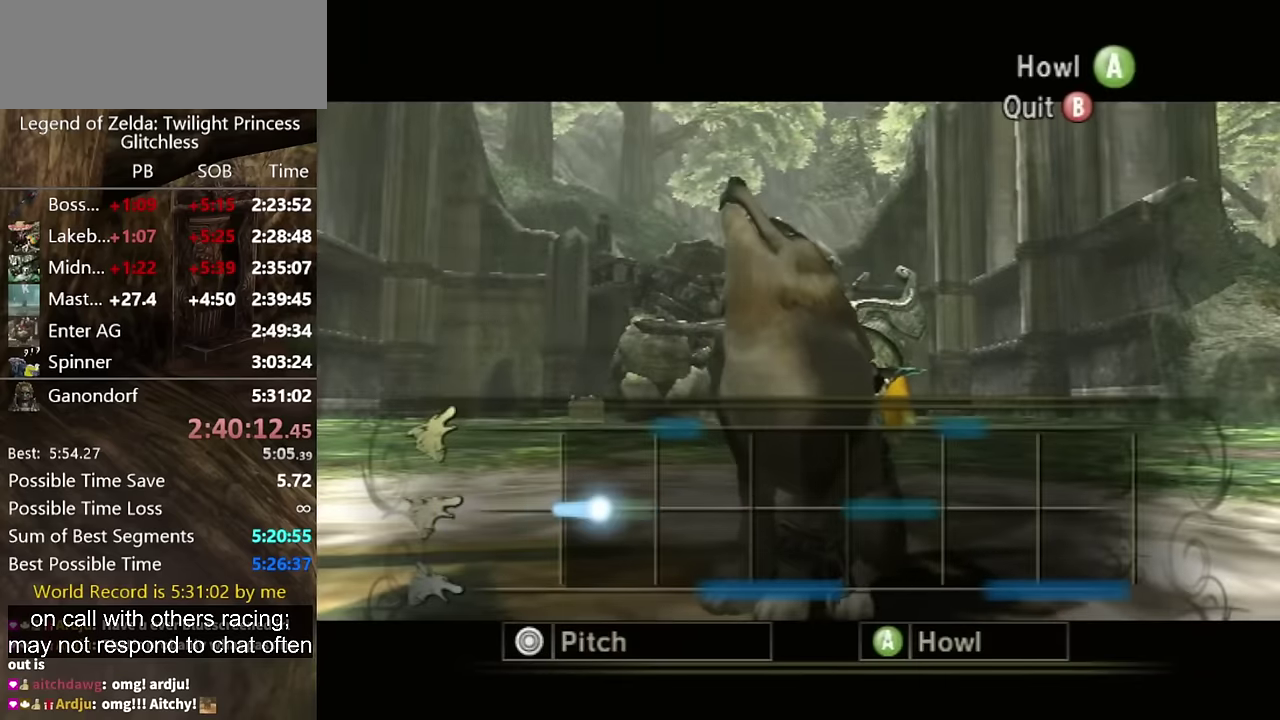
{"buttons": ["A"], "left_stick": "center", "right_stick": "center", "events": []}
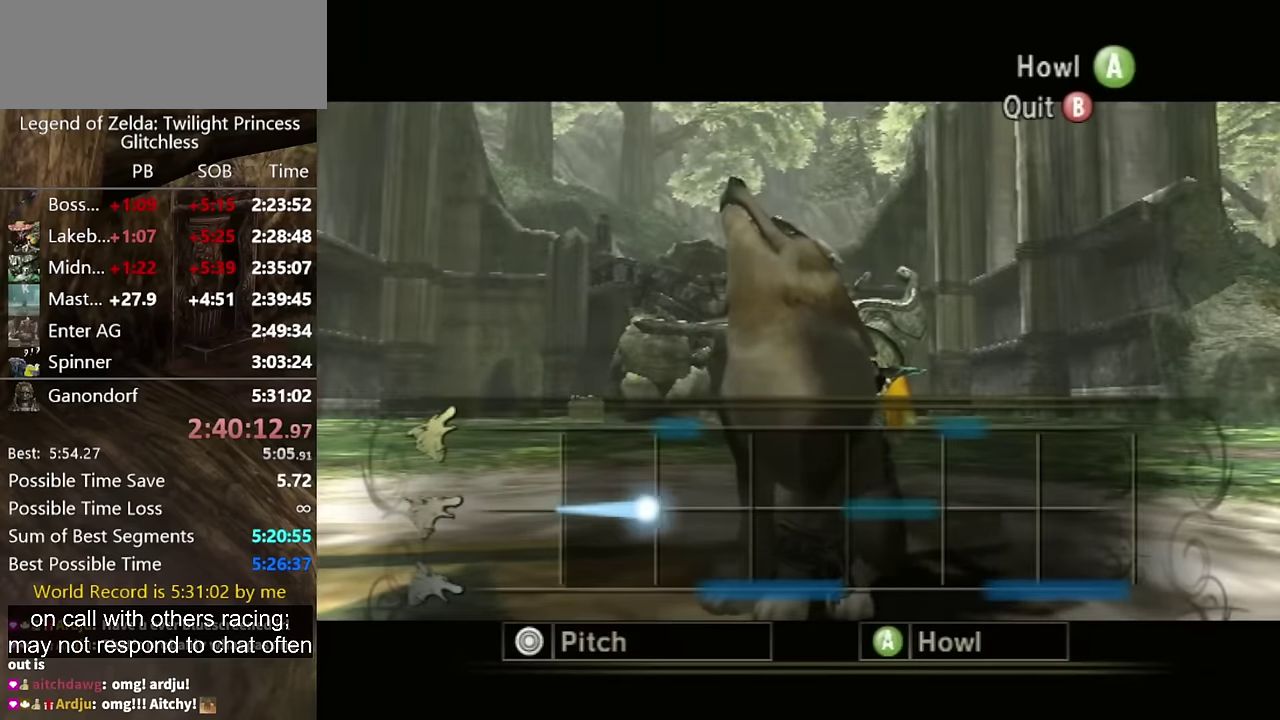
{"buttons": ["A"], "left_stick": "up", "right_stick": "center", "events": [[100, "left_stick", "up"]]}
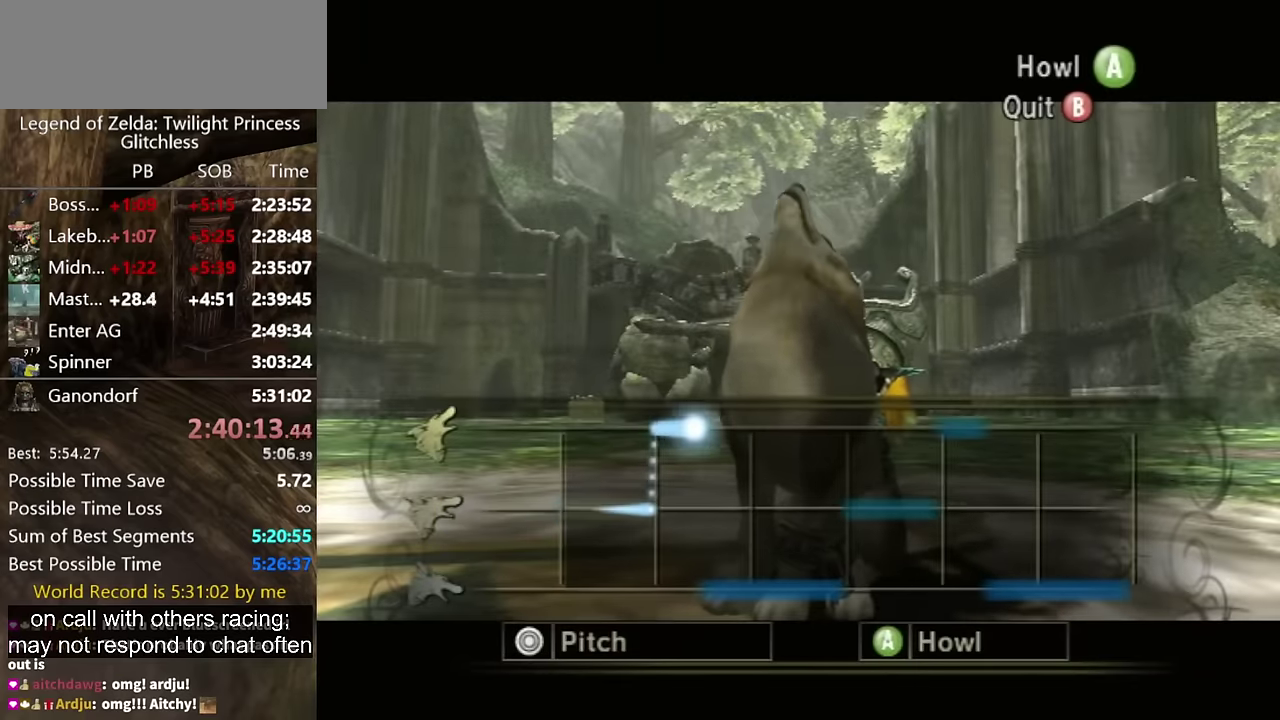
{"buttons": ["A"], "left_stick": "down", "right_stick": "center", "events": [[100, "left_stick", "down"]]}
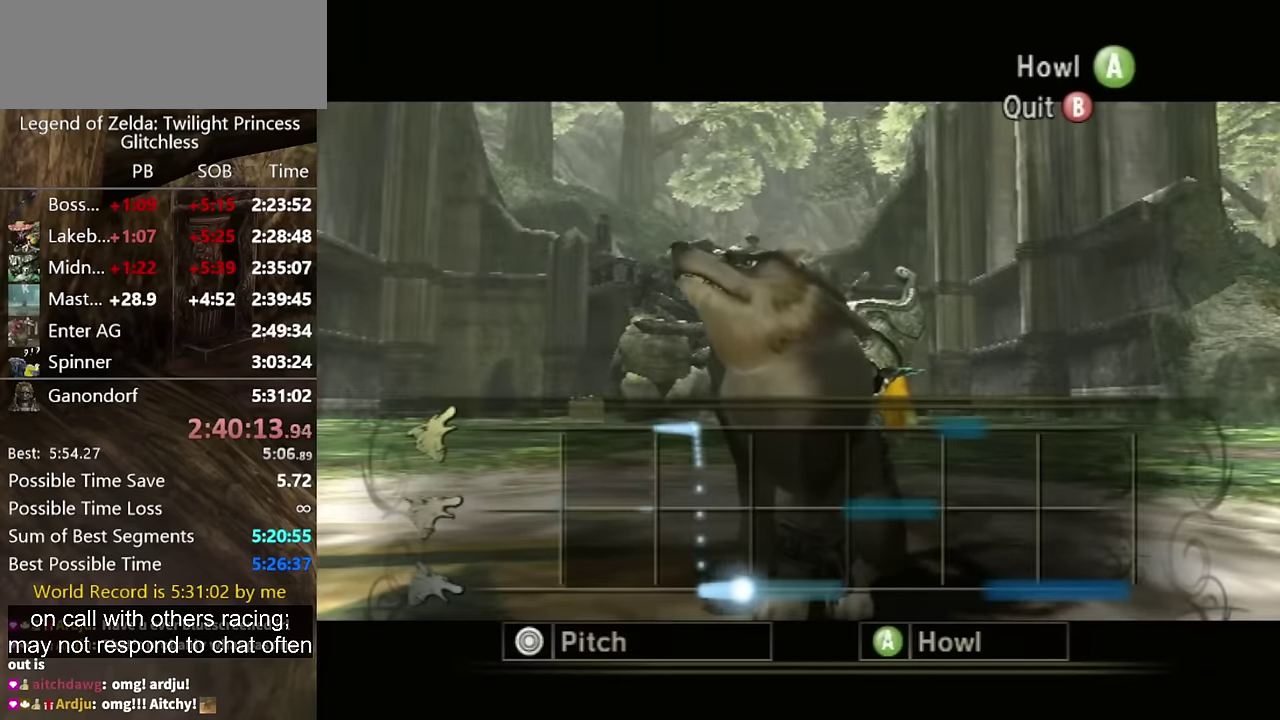
{"buttons": ["A"], "left_stick": "down", "right_stick": "center", "events": []}
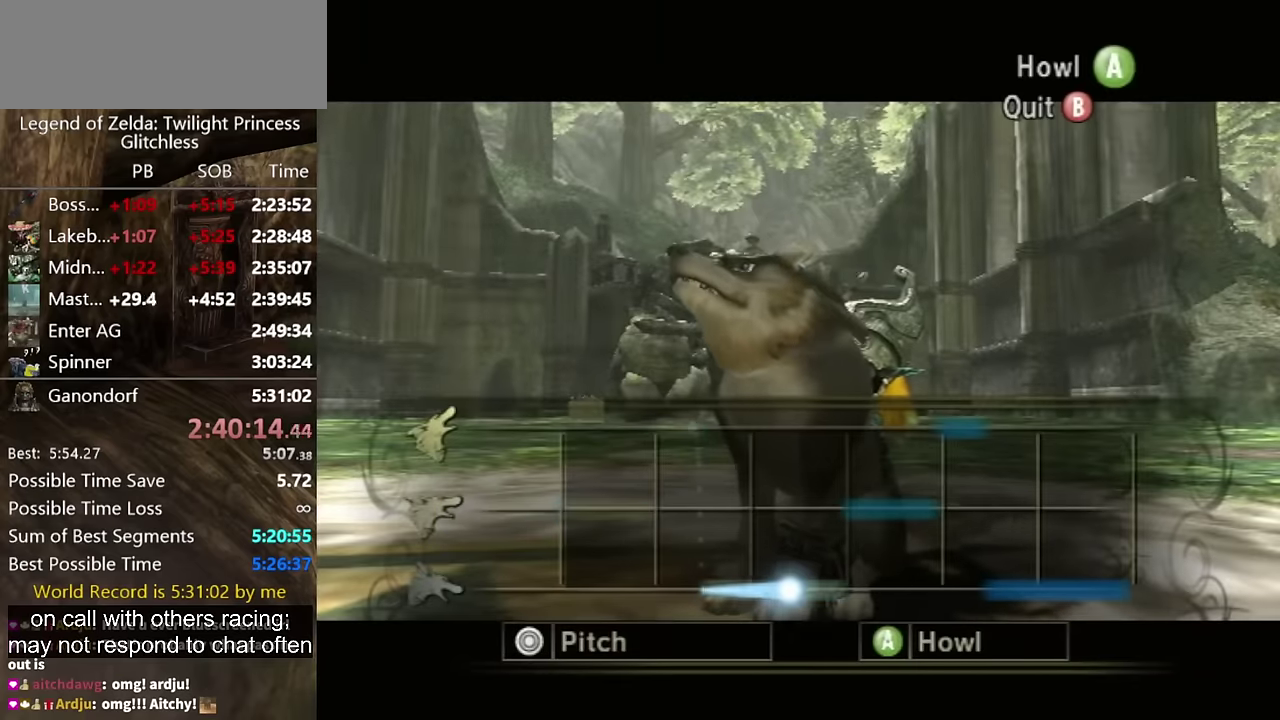
{"buttons": ["A"], "left_stick": "down", "right_stick": "center", "events": []}
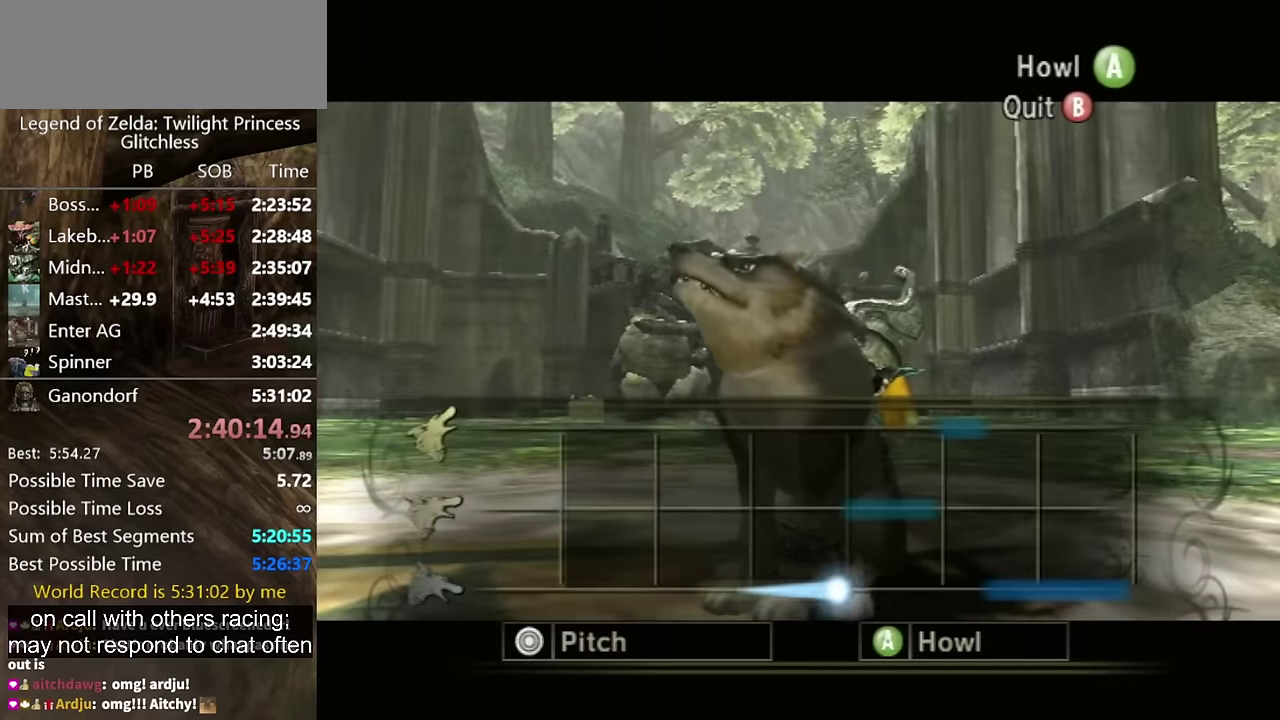
{"buttons": ["A"], "left_stick": "center", "right_stick": "center", "events": [[133, "left_stick", "center"]]}
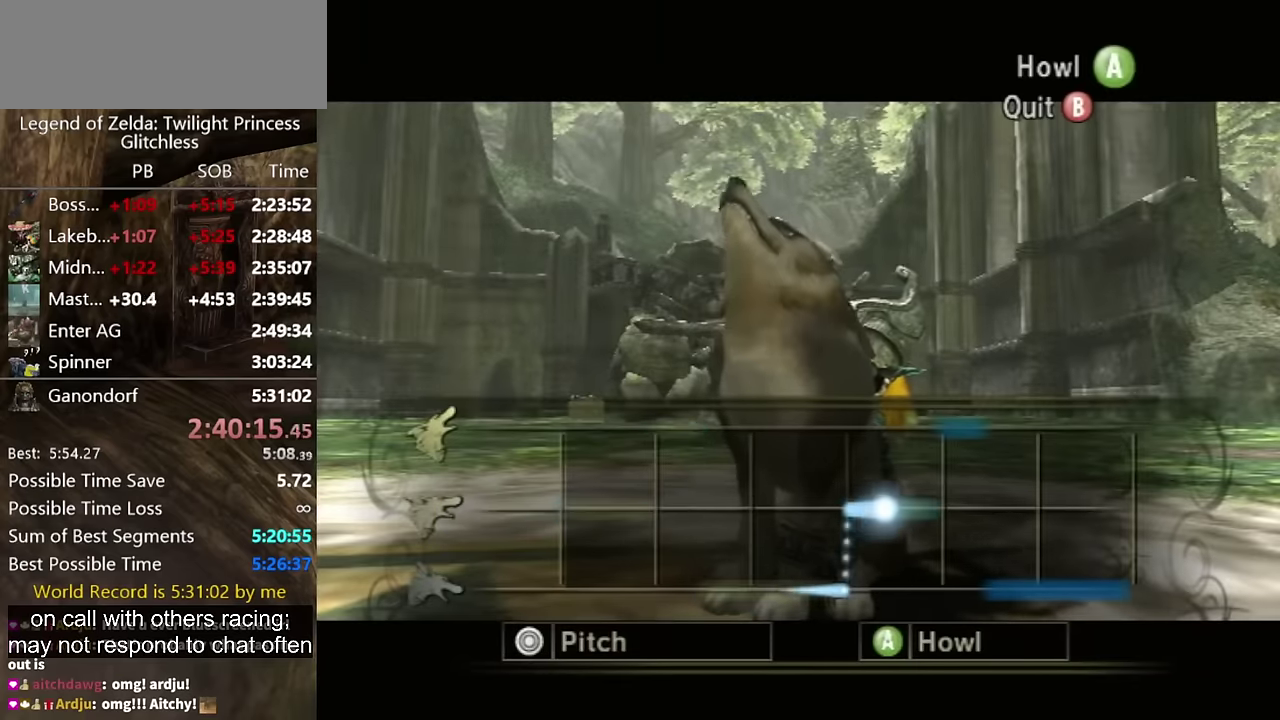
{"buttons": ["A"], "left_stick": "center", "right_stick": "center", "events": []}
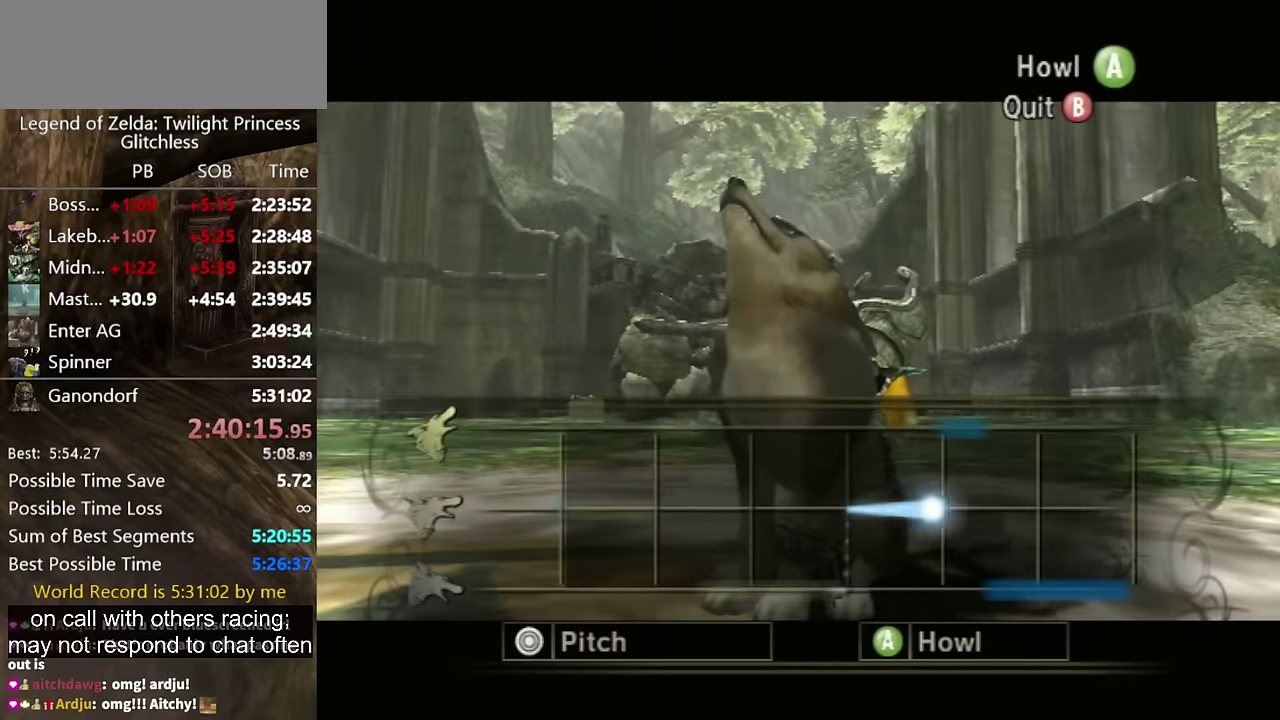
{"buttons": ["A"], "left_stick": "up", "right_stick": "center", "events": [[133, "left_stick", "up"]]}
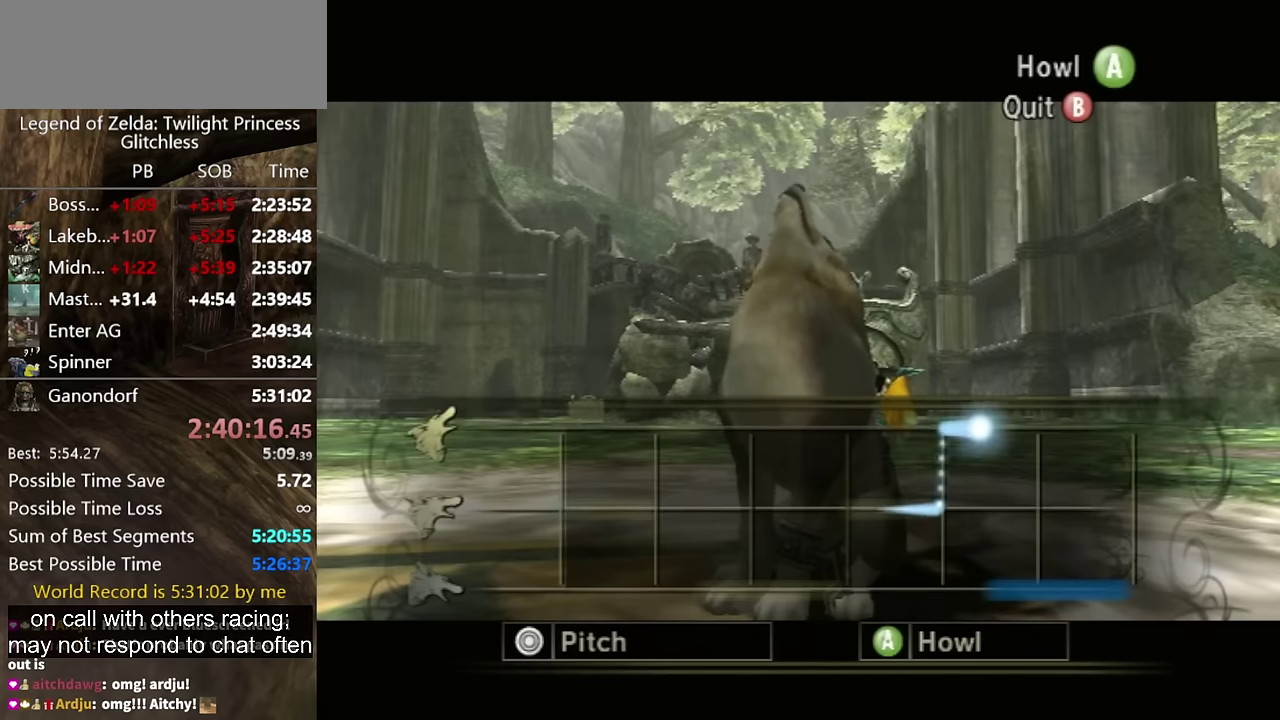
{"buttons": ["A"], "left_stick": "down", "right_stick": "center", "events": [[100, "left_stick", "down"]]}
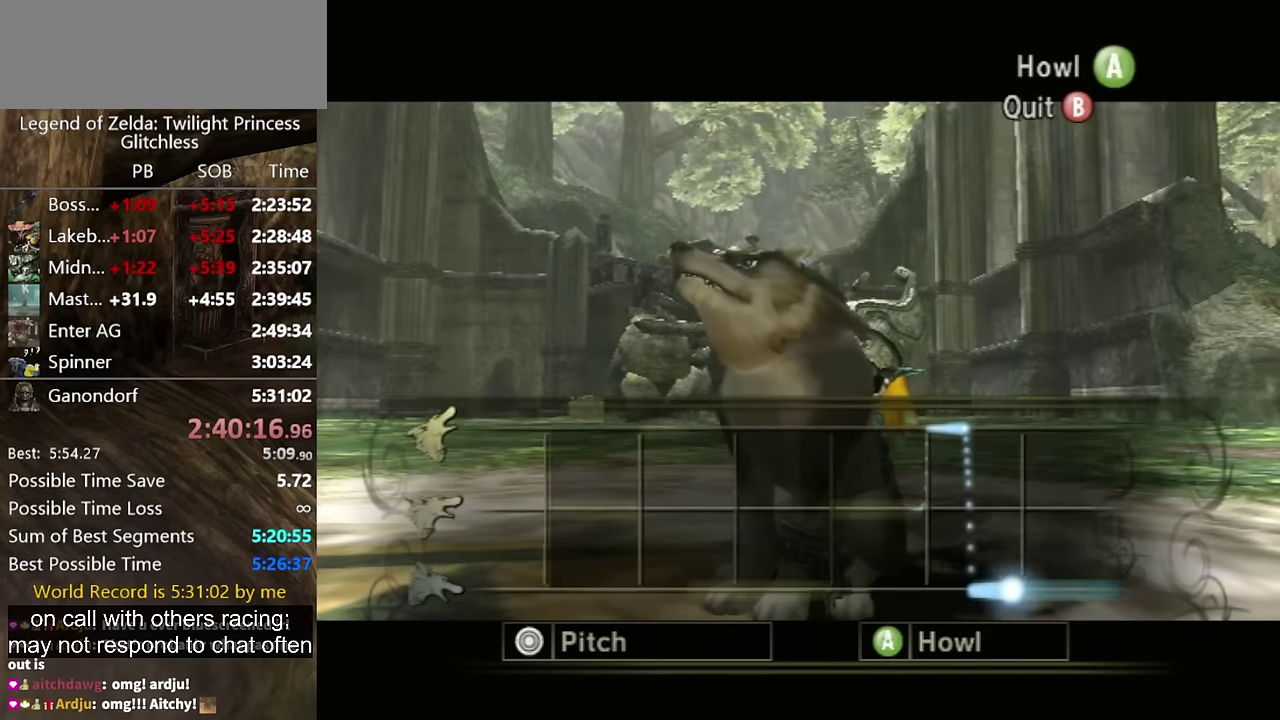
{"buttons": ["A"], "left_stick": "down", "right_stick": "center", "events": []}
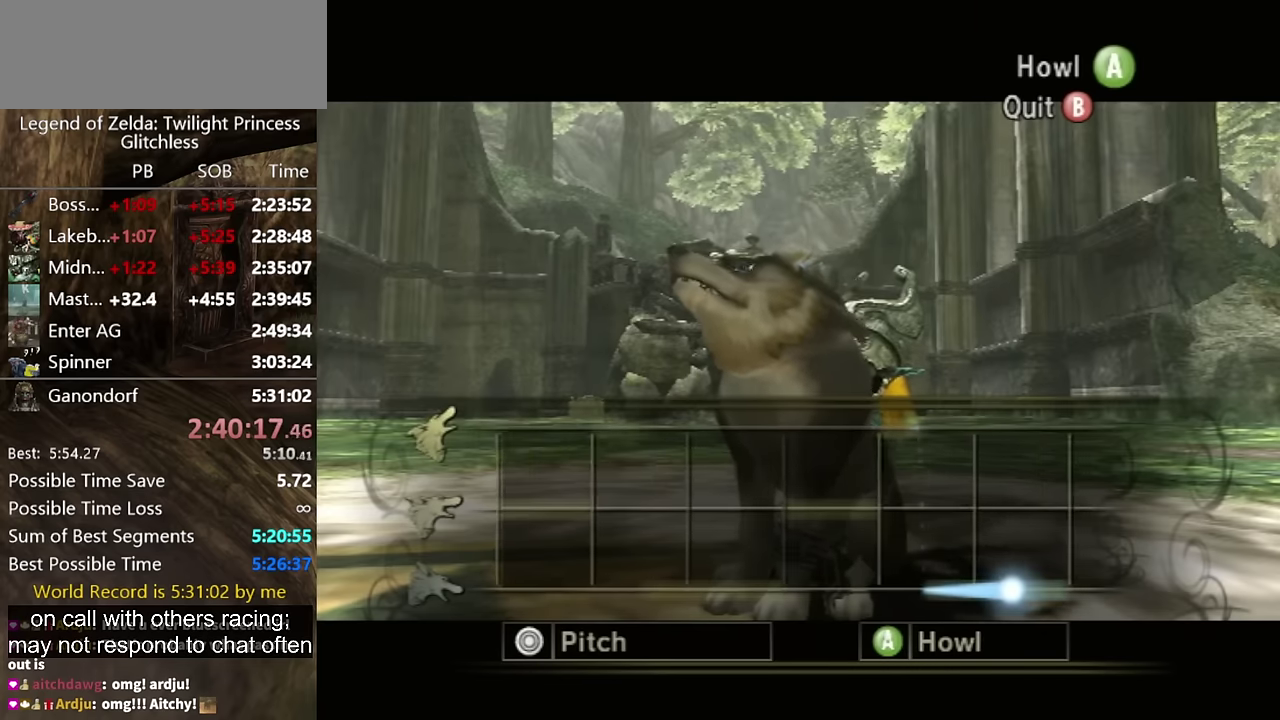
{"buttons": ["A", "START"], "left_stick": "center", "right_stick": "center", "events": [[434, "left_stick", "center"], [500, "START", "down"]]}
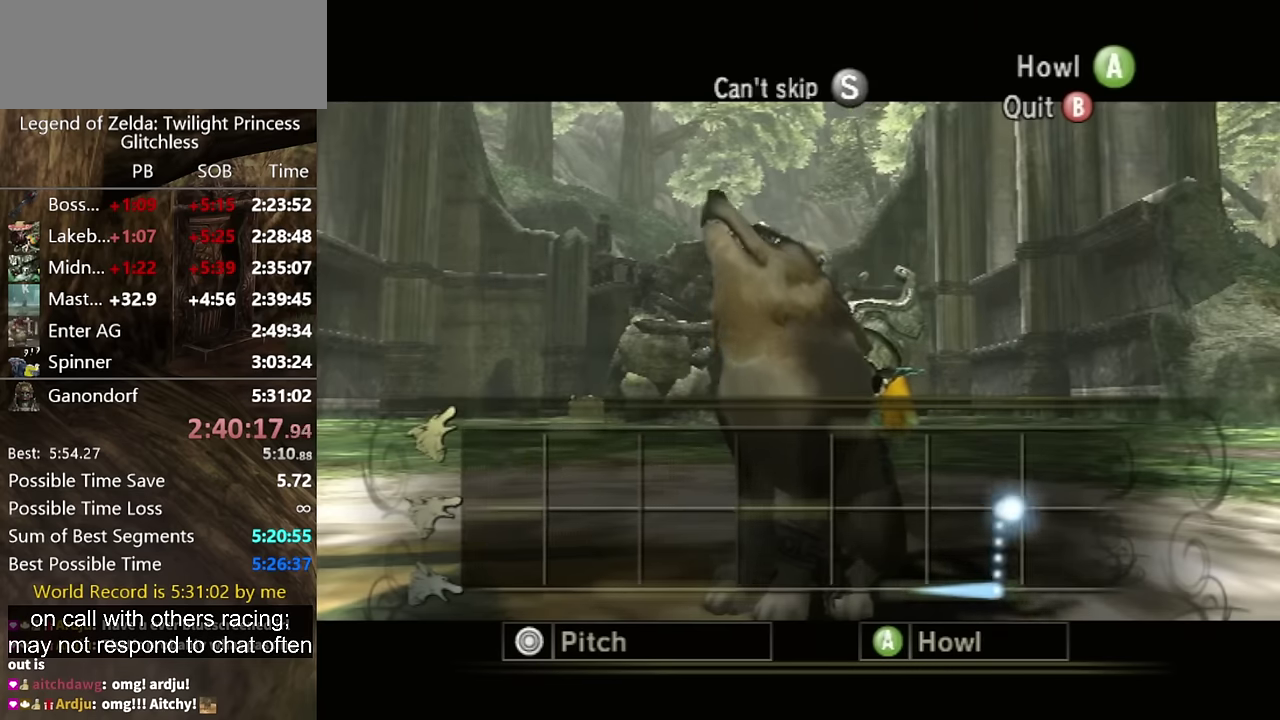
{"buttons": ["A", "START"], "left_stick": "center", "right_stick": "center", "events": [[134, "START", "up"], [167, "START", "down"], [200, "START", "up"], [400, "START", "down"], [434, "START", "up"], [500, "START", "down"]]}
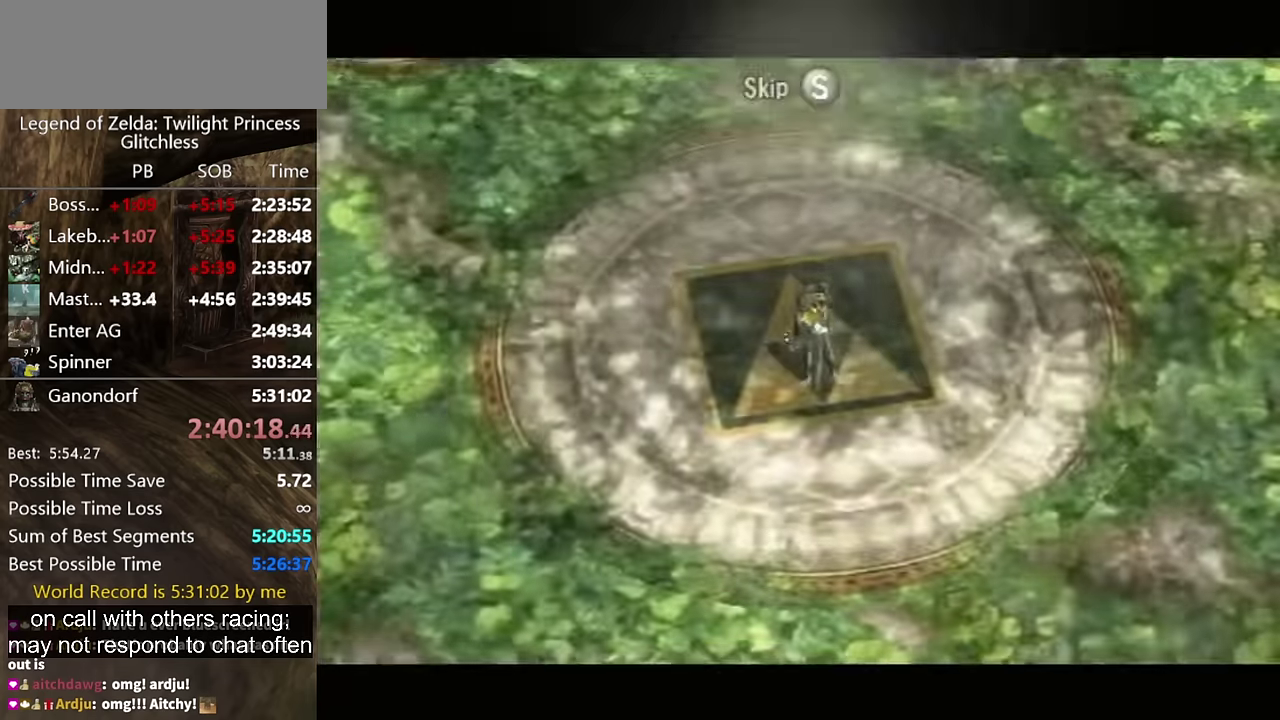
{"buttons": ["A"], "left_stick": "center", "right_stick": "center", "events": [[34, "START", "up"], [100, "START", "down"], [134, "START", "up"], [200, "START", "down"], [267, "START", "up"]]}
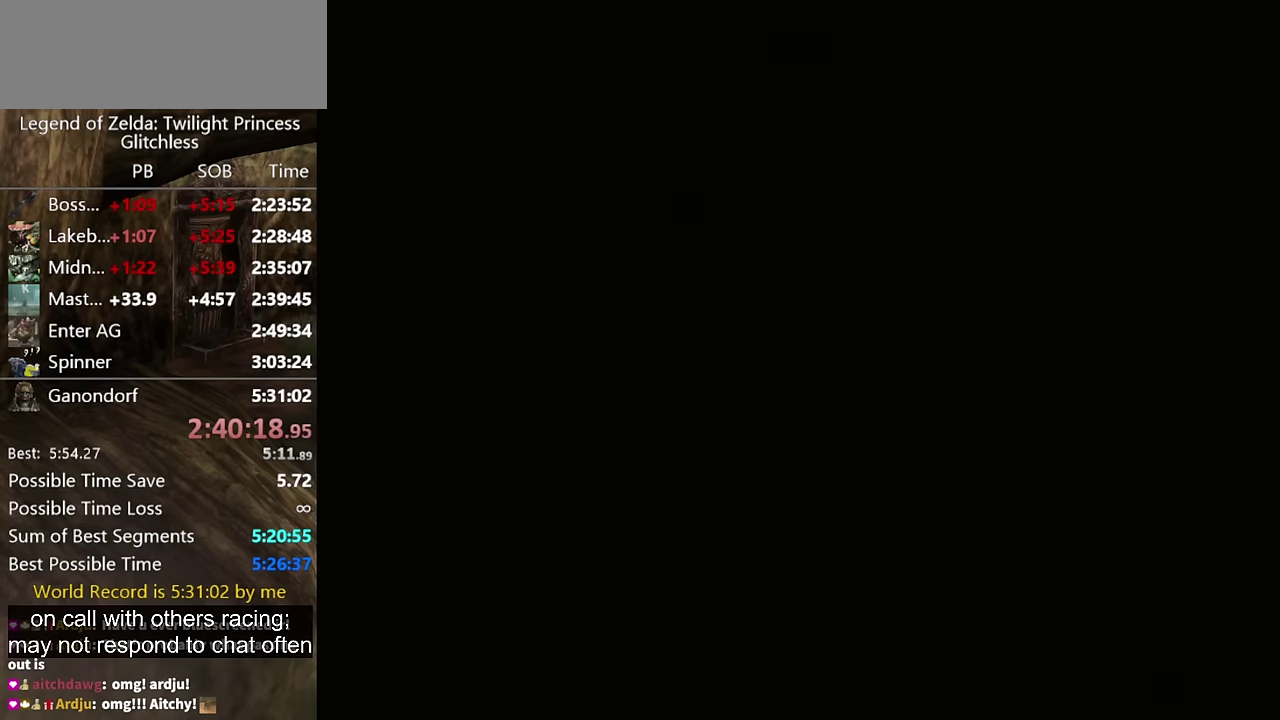
{"buttons": [], "left_stick": "left", "right_stick": "center", "events": [[34, "left_stick", "left"], [100, "A", "up"]]}
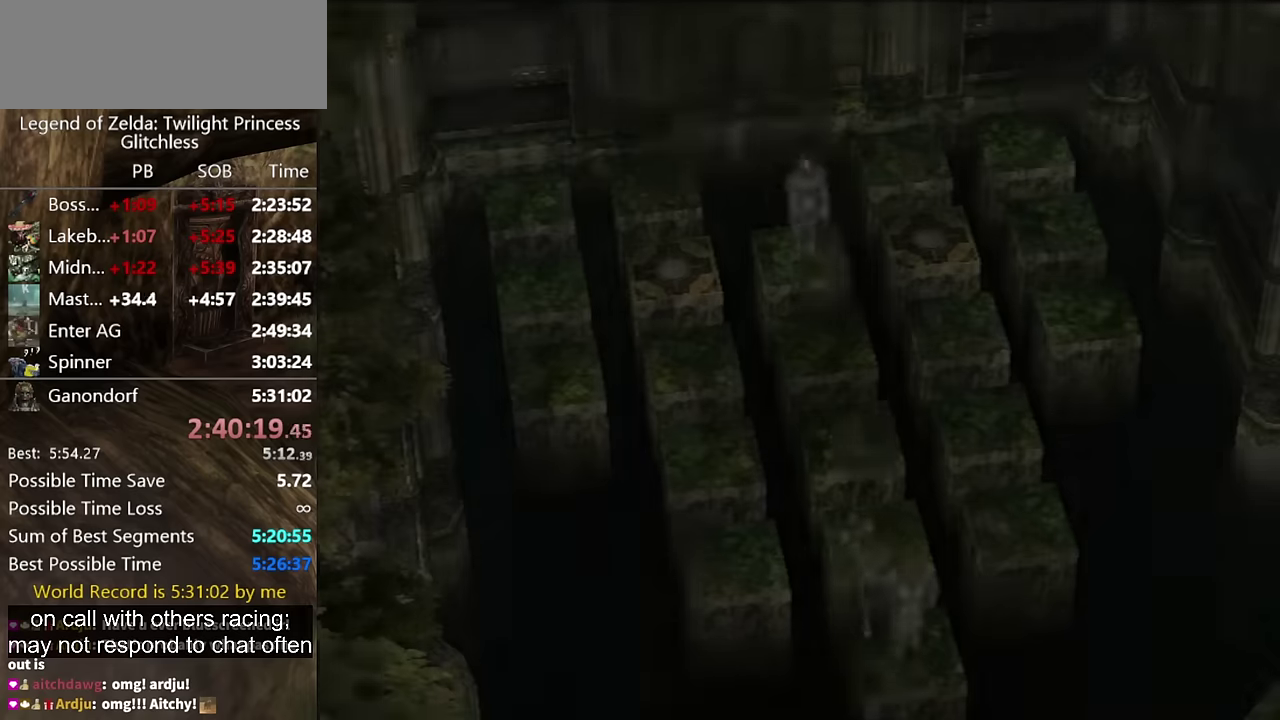
{"buttons": [], "left_stick": "left", "right_stick": "center", "events": []}
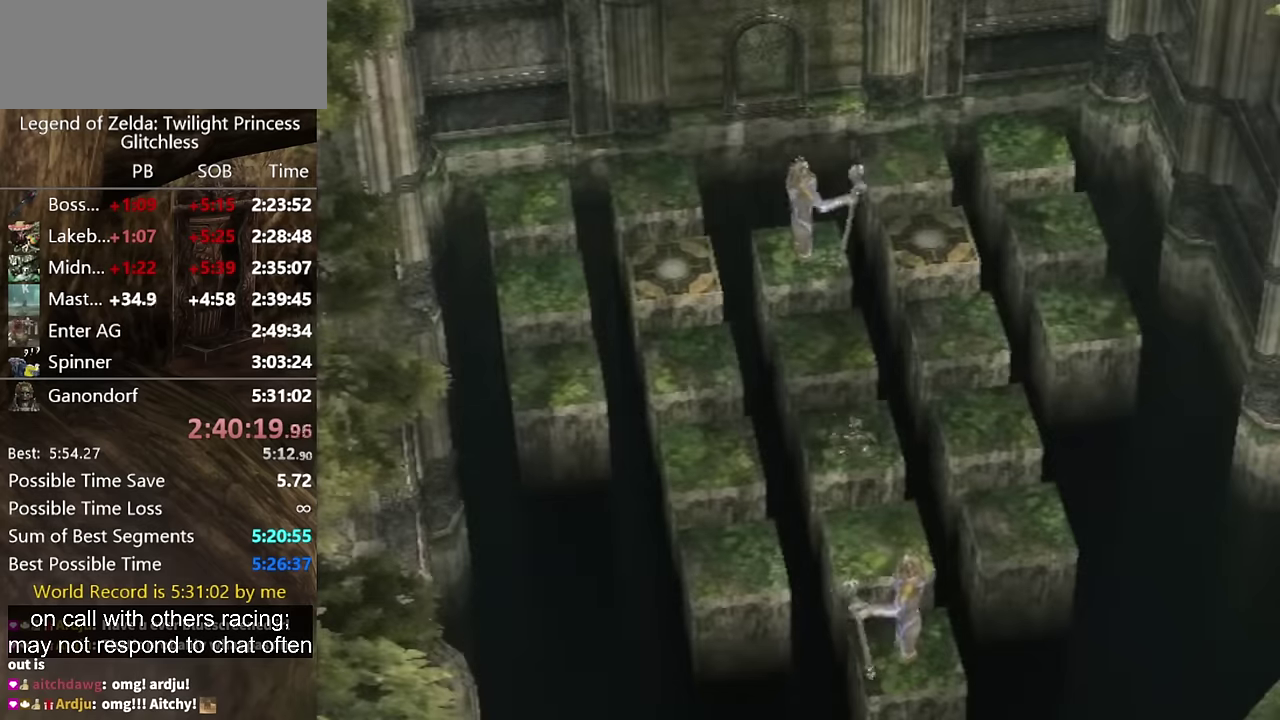
{"buttons": [], "left_stick": "left", "right_stick": "center", "events": []}
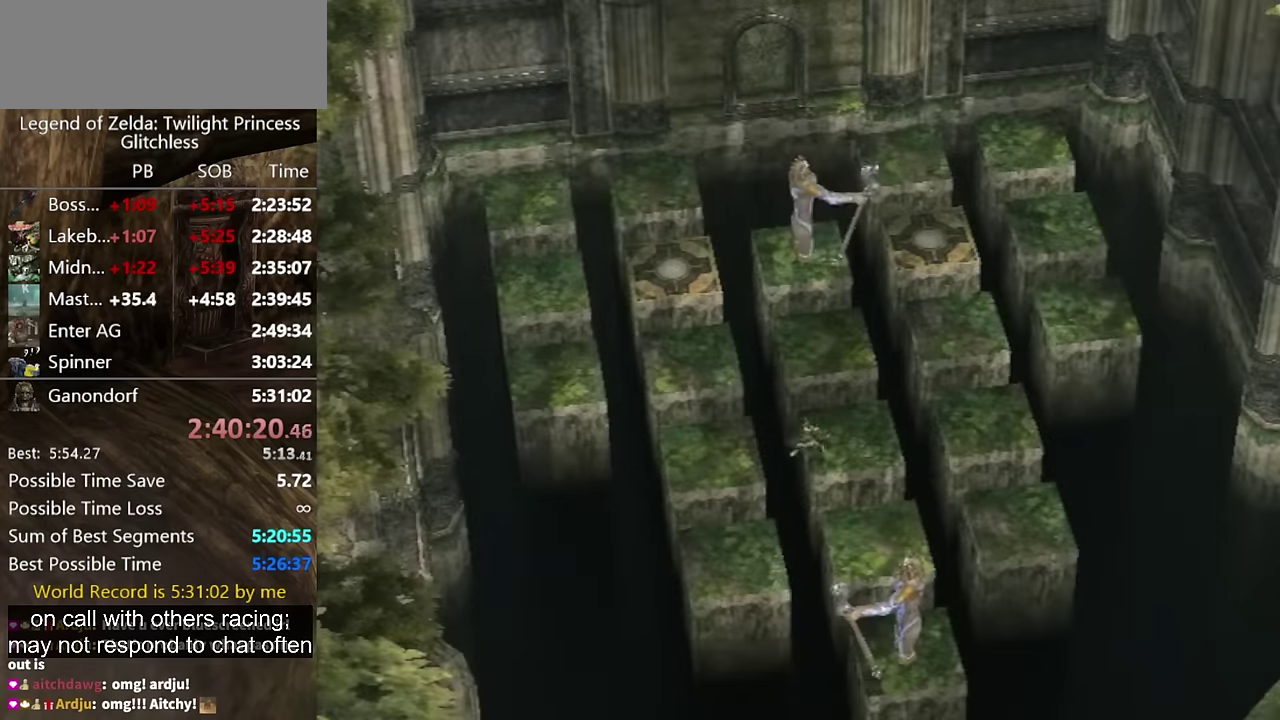
{"buttons": [], "left_stick": "left", "right_stick": "center", "events": []}
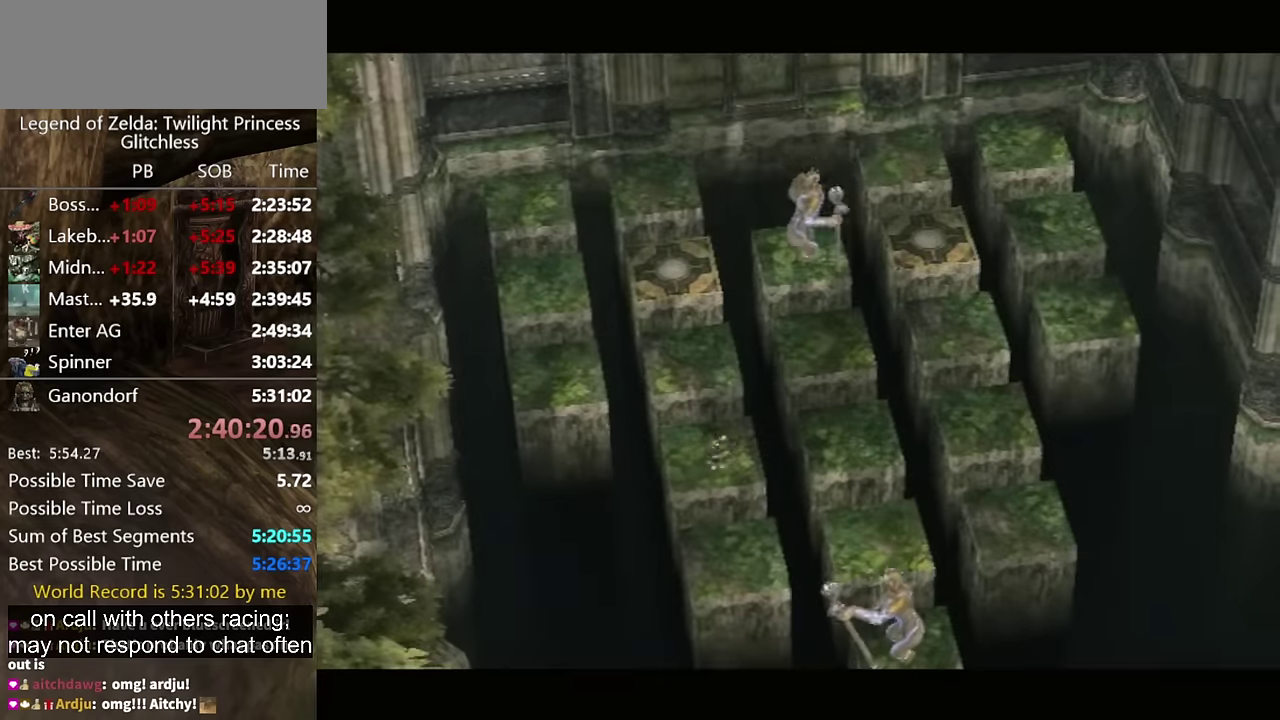
{"buttons": [], "left_stick": "down", "right_stick": "center", "events": [[67, "left_stick", "center"], [400, "left_stick", "down"]]}
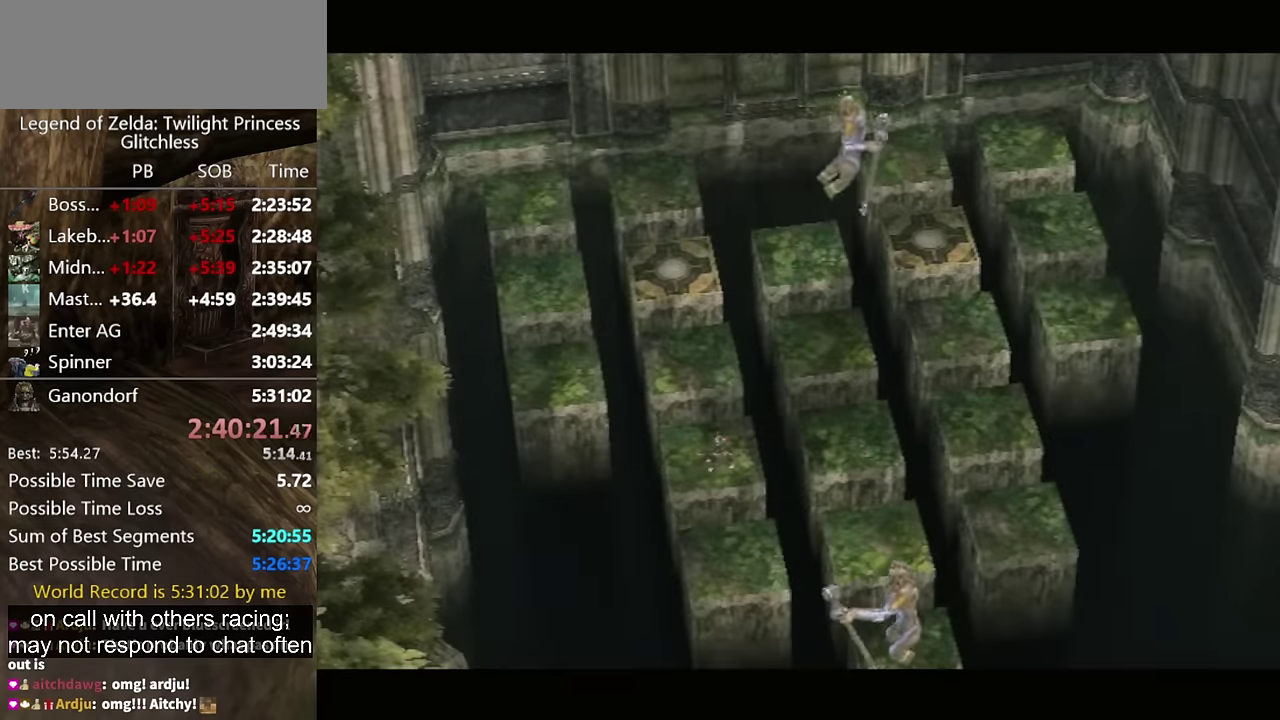
{"buttons": [], "left_stick": "down", "right_stick": "center", "events": []}
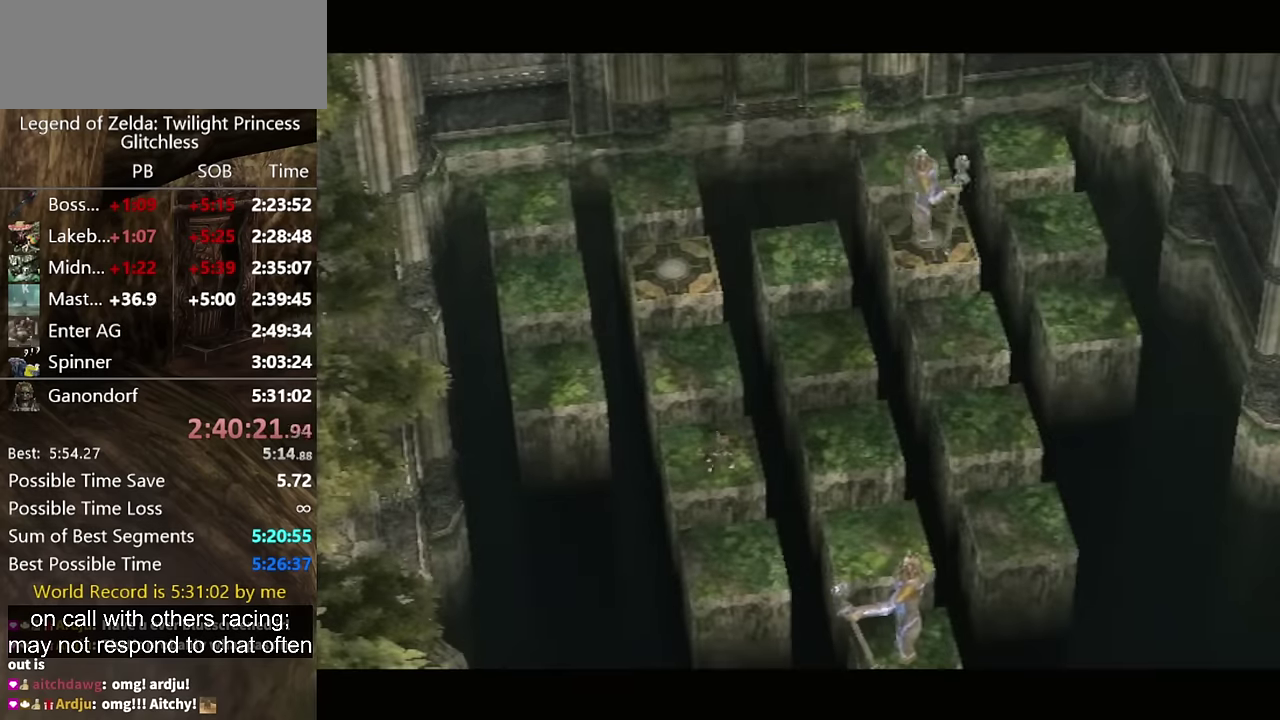
{"buttons": [], "left_stick": "down", "right_stick": "center", "events": []}
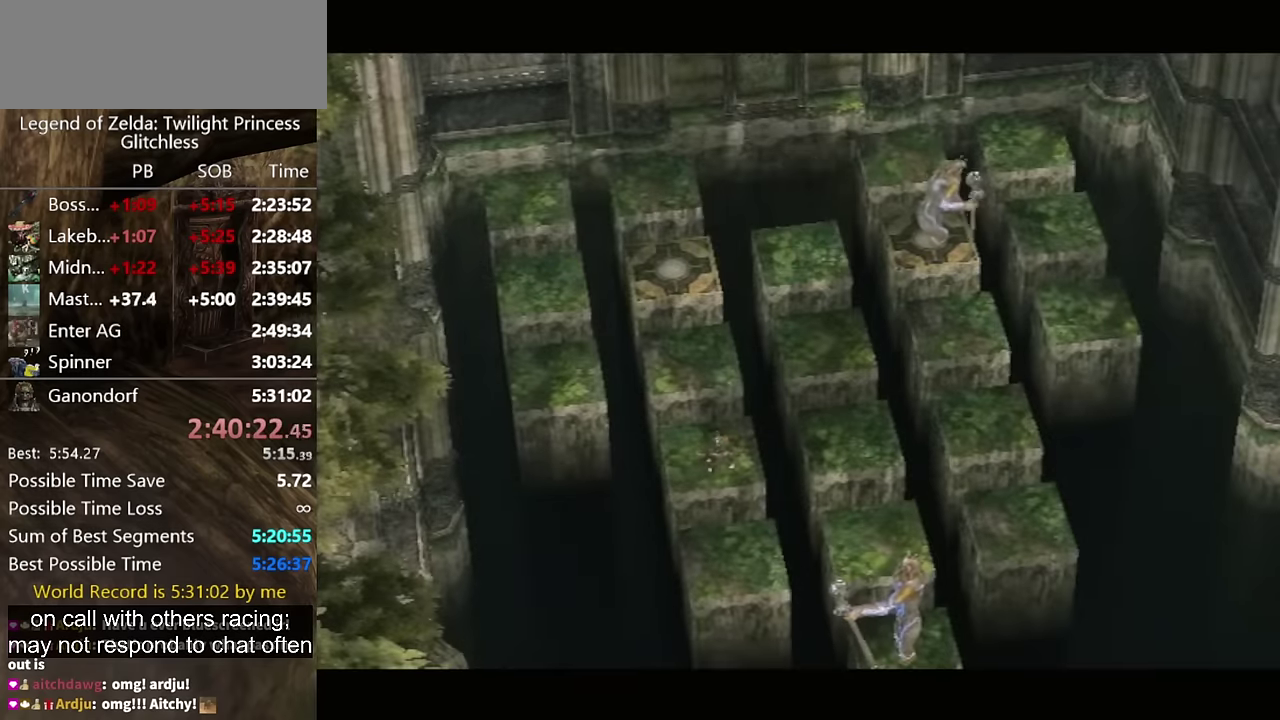
{"buttons": [], "left_stick": "down", "right_stick": "center", "events": []}
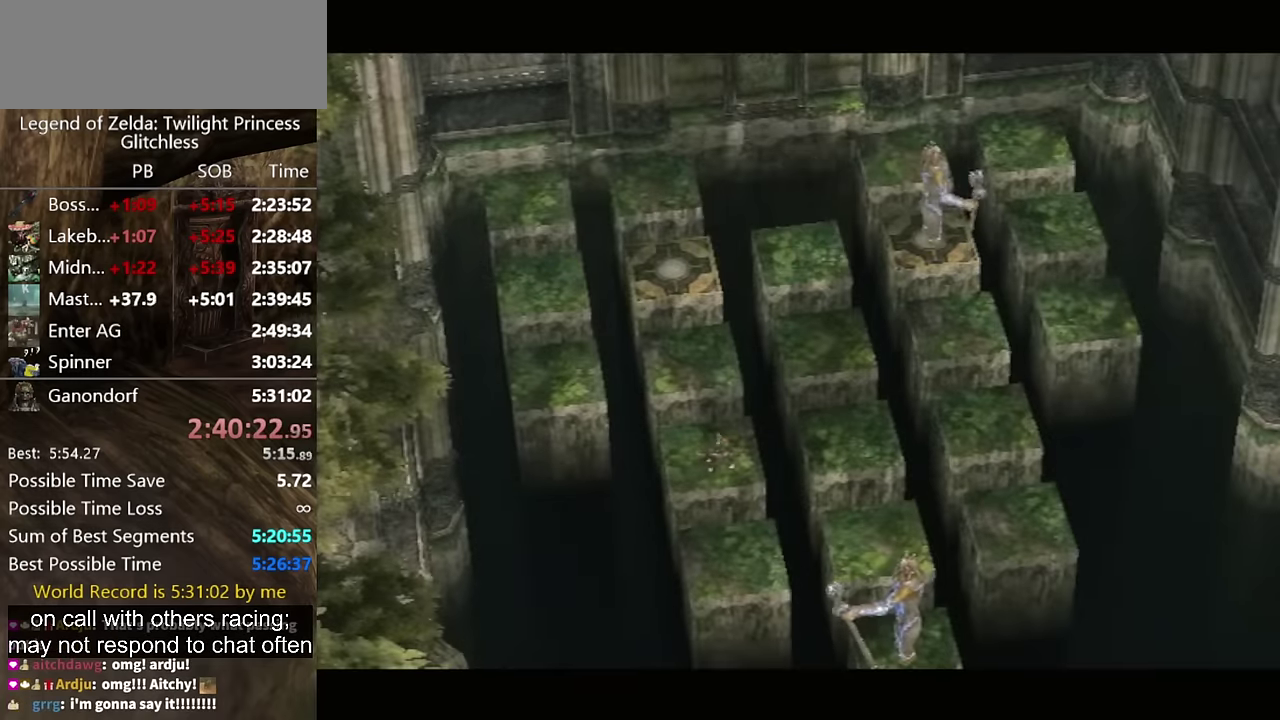
{"buttons": [], "left_stick": "down", "right_stick": "center", "events": []}
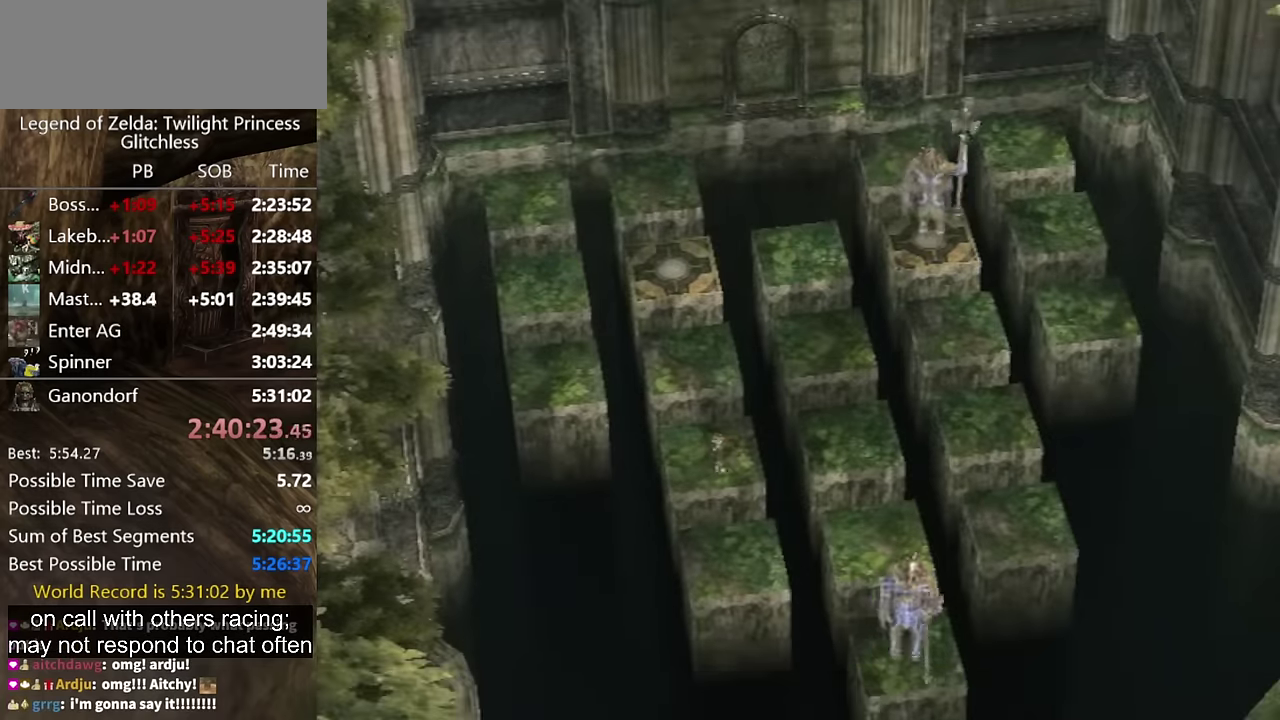
{"buttons": [], "left_stick": "down", "right_stick": "center", "events": []}
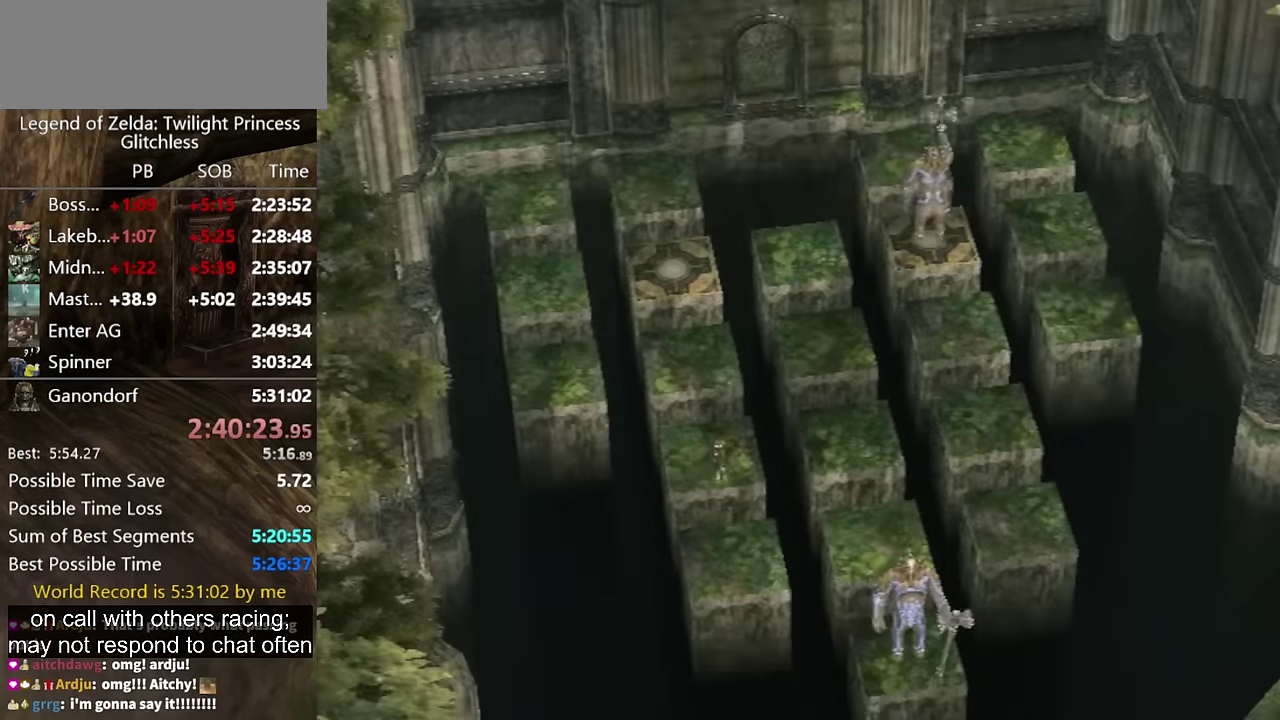
{"buttons": [], "left_stick": "down", "right_stick": "center", "events": []}
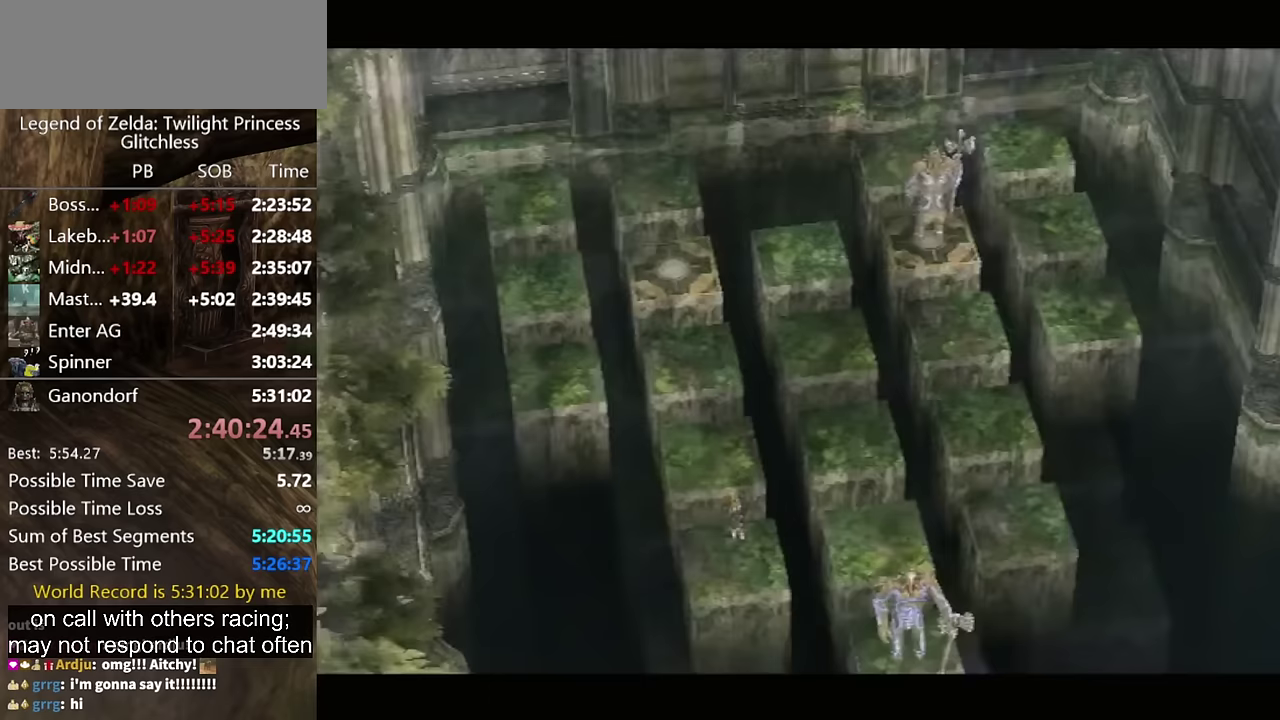
{"buttons": [], "left_stick": "center", "right_stick": "center", "events": [[300, "left_stick", "center"]]}
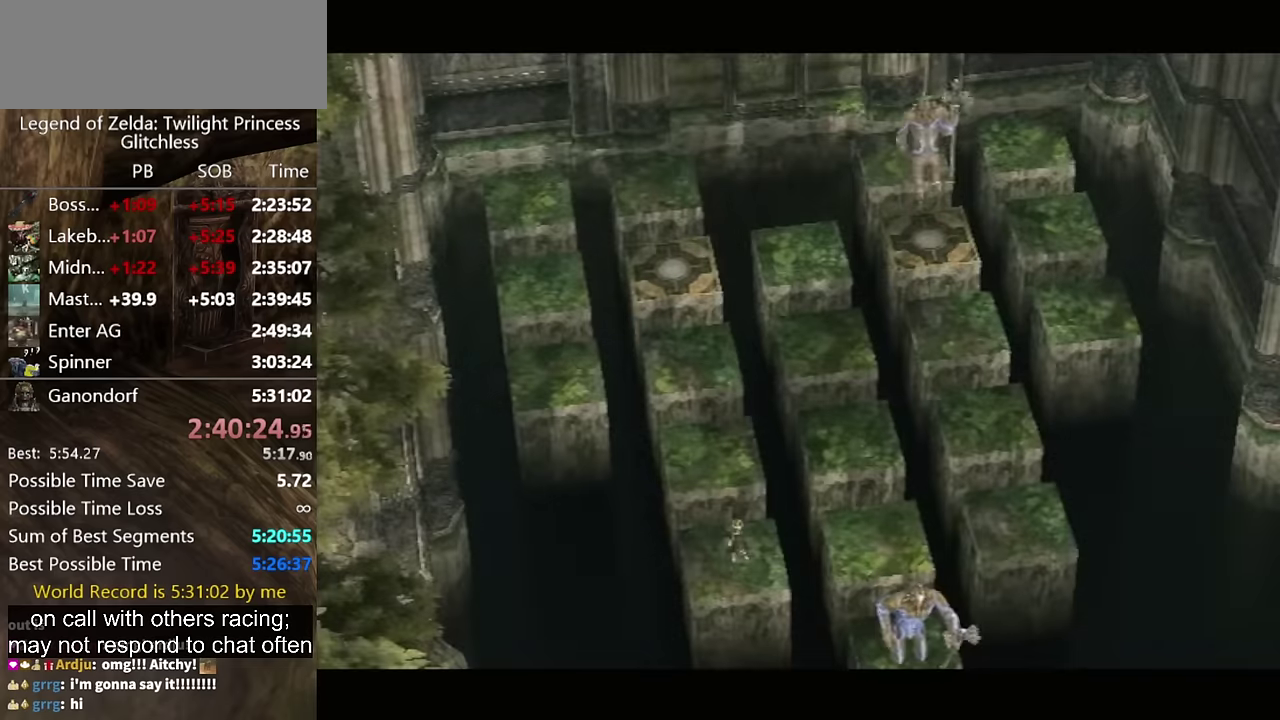
{"buttons": [], "left_stick": "up", "right_stick": "center", "events": [[167, "left_stick", "up"]]}
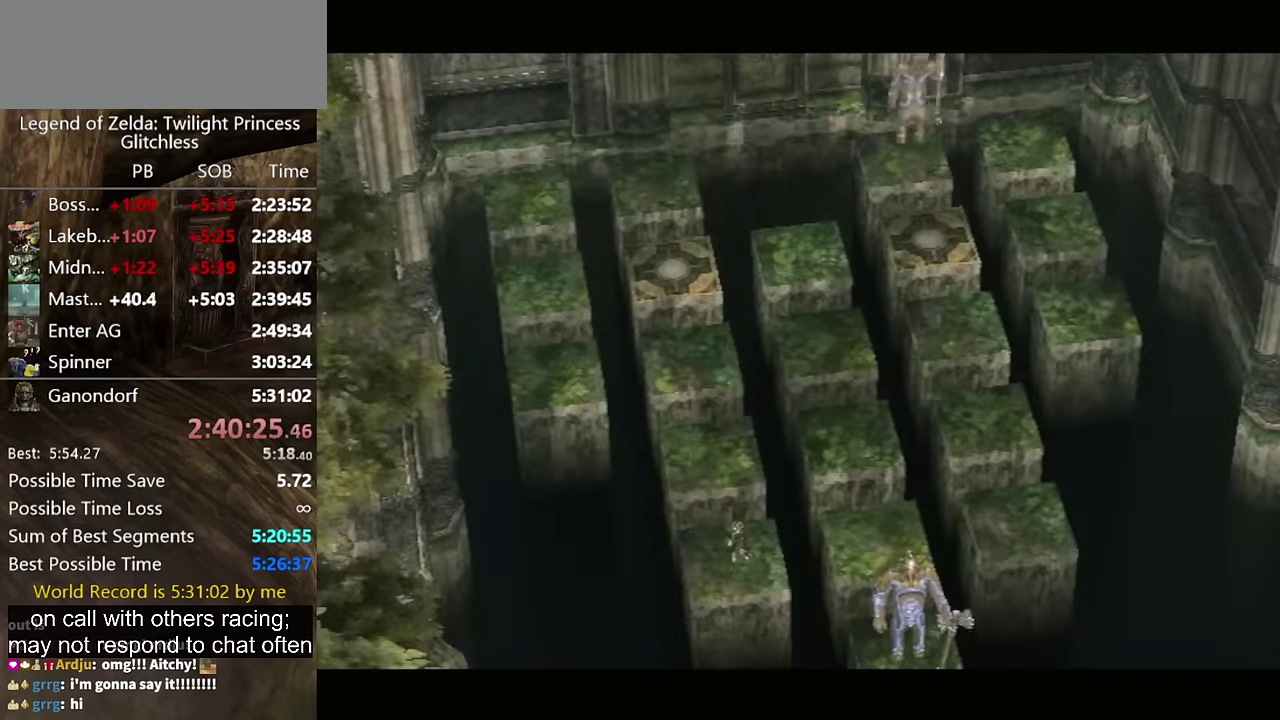
{"buttons": [], "left_stick": "up", "right_stick": "center", "events": []}
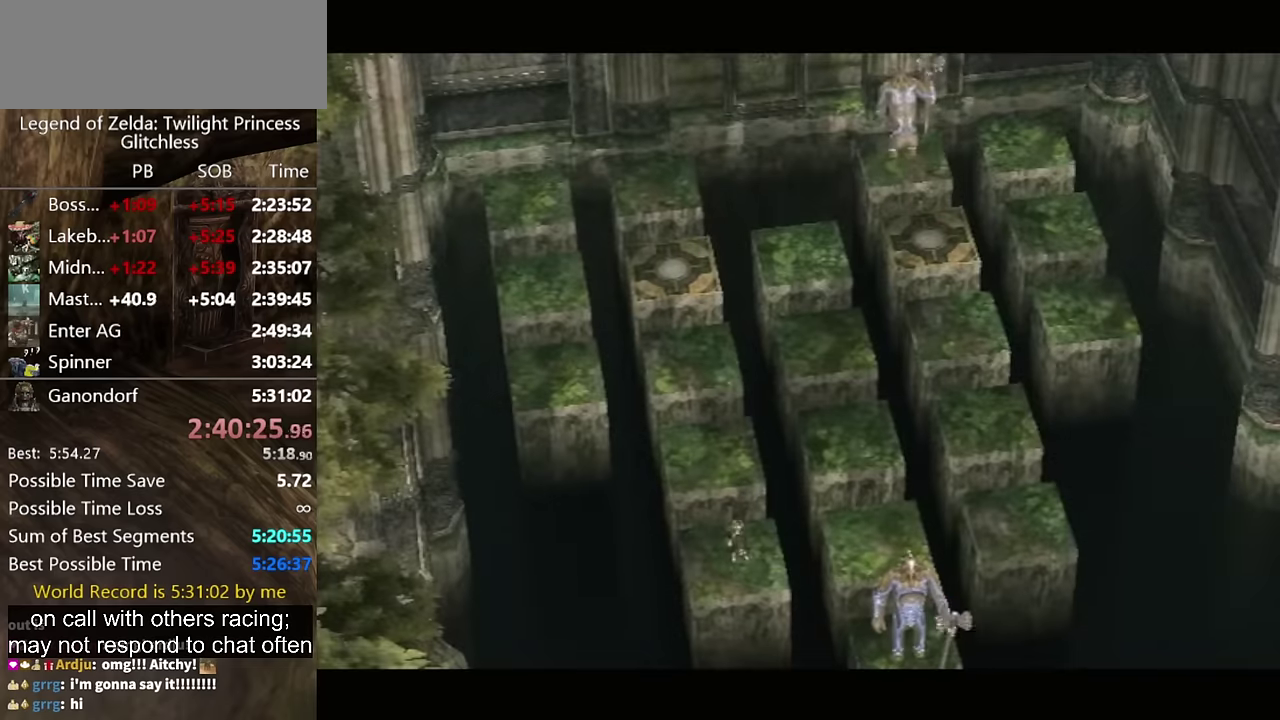
{"buttons": [], "left_stick": "up", "right_stick": "center", "events": []}